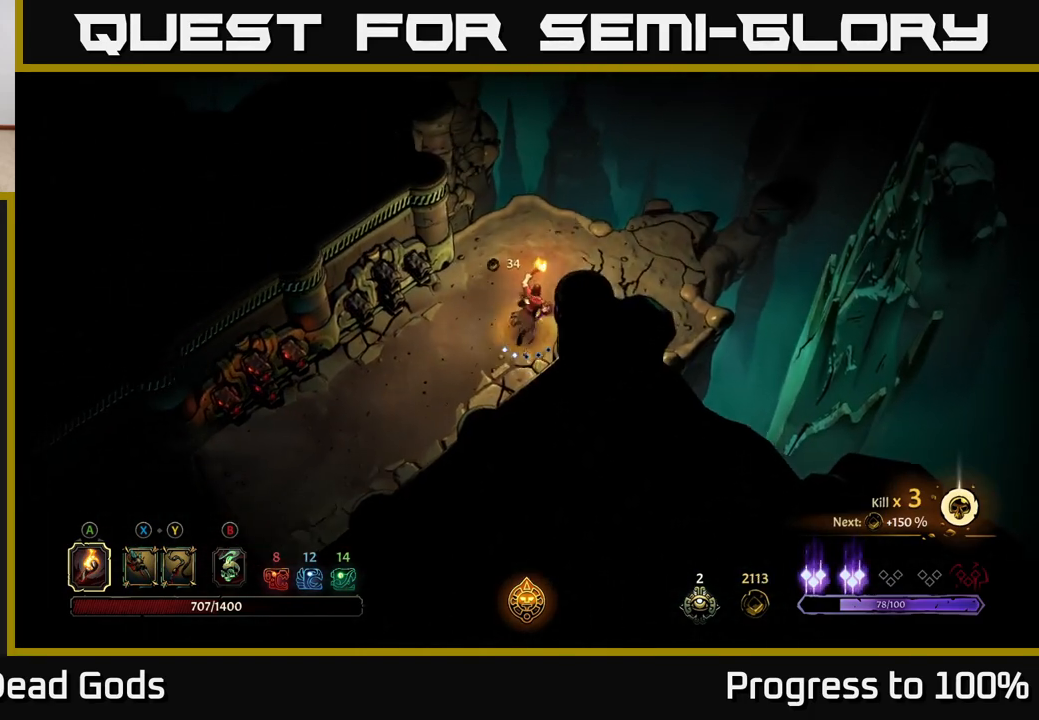
Gameplay with a controller (Xbox layout); each line is a JSON object with the inputs held at the frame after it. "events" lists button and stick changes between this image and that frame as [ms after this image, input, new state], when the widget could be followed in between. Not read: L3.
{"buttons": [], "left_stick": "up-right", "right_stick": "center", "events": []}
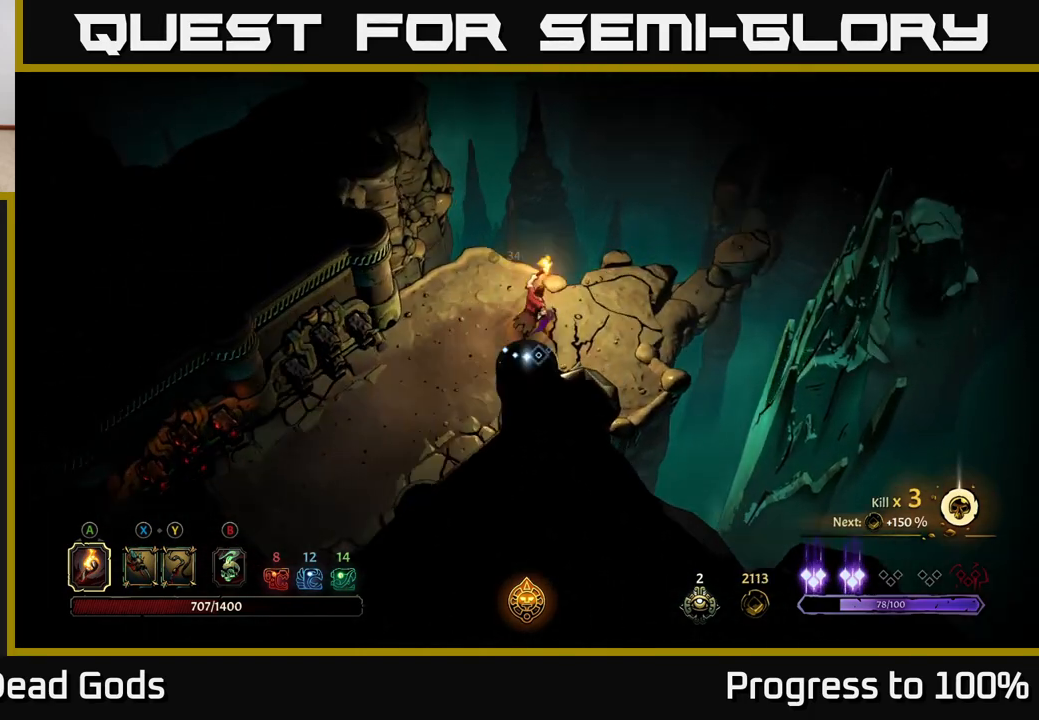
{"buttons": [], "left_stick": "up-right", "right_stick": "center", "events": [[367, "R1", "down"], [433, "R1", "up"]]}
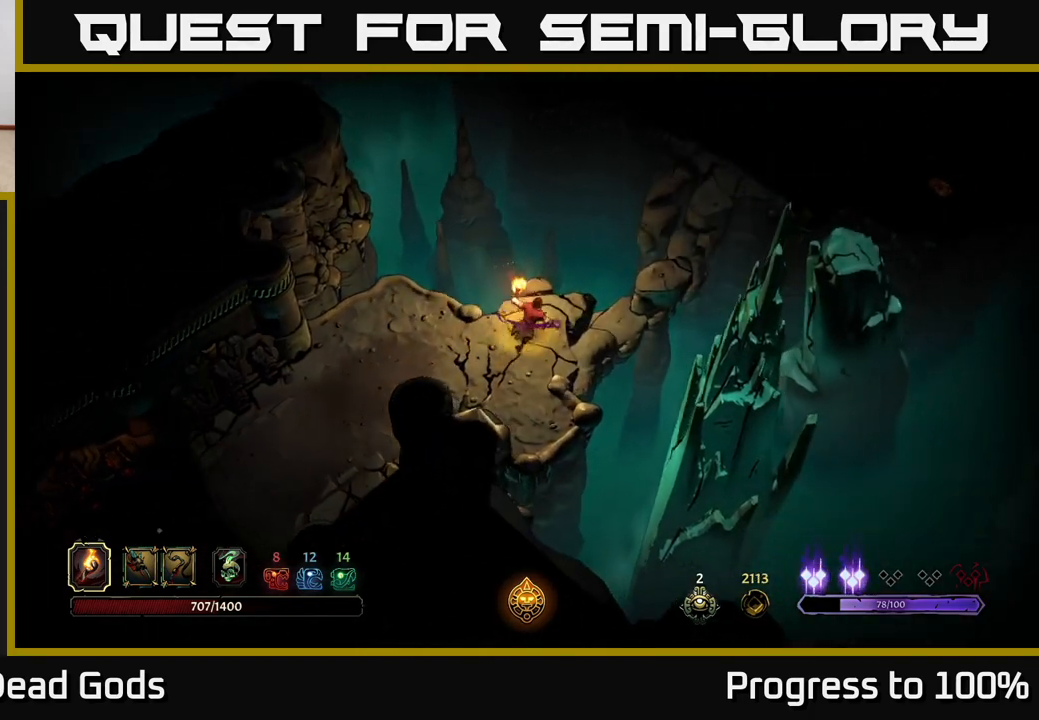
{"buttons": [], "left_stick": "center", "right_stick": "center", "events": [[183, "left_stick", "center"]]}
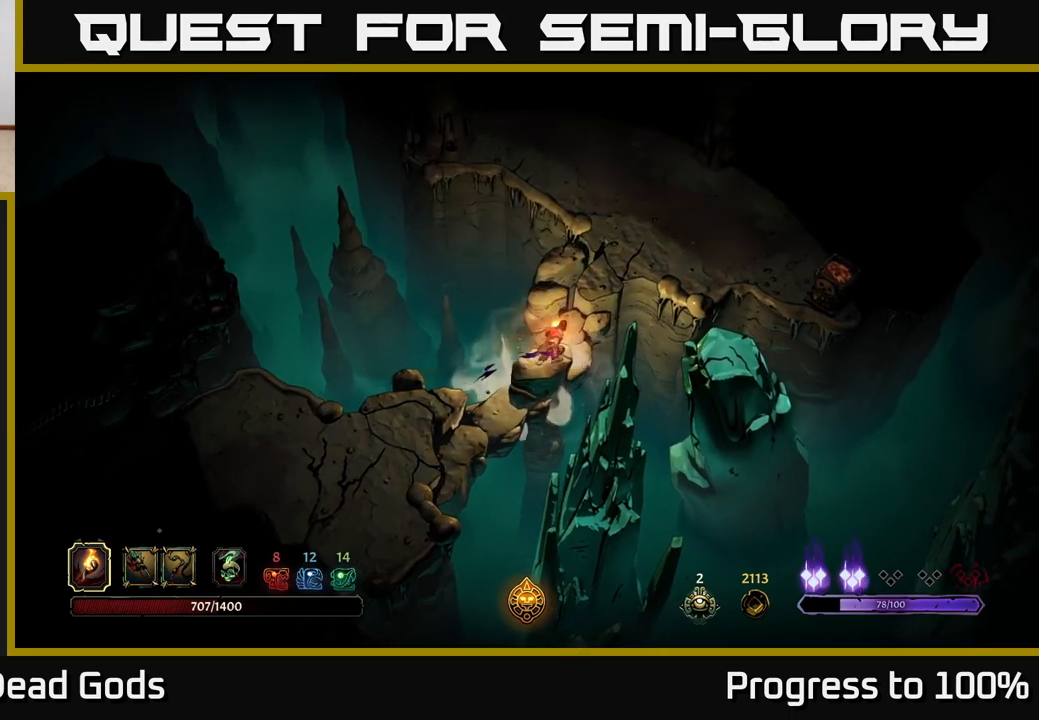
{"buttons": [], "left_stick": "up-right", "right_stick": "center", "events": [[333, "left_stick", "up"], [383, "left_stick", "up-right"]]}
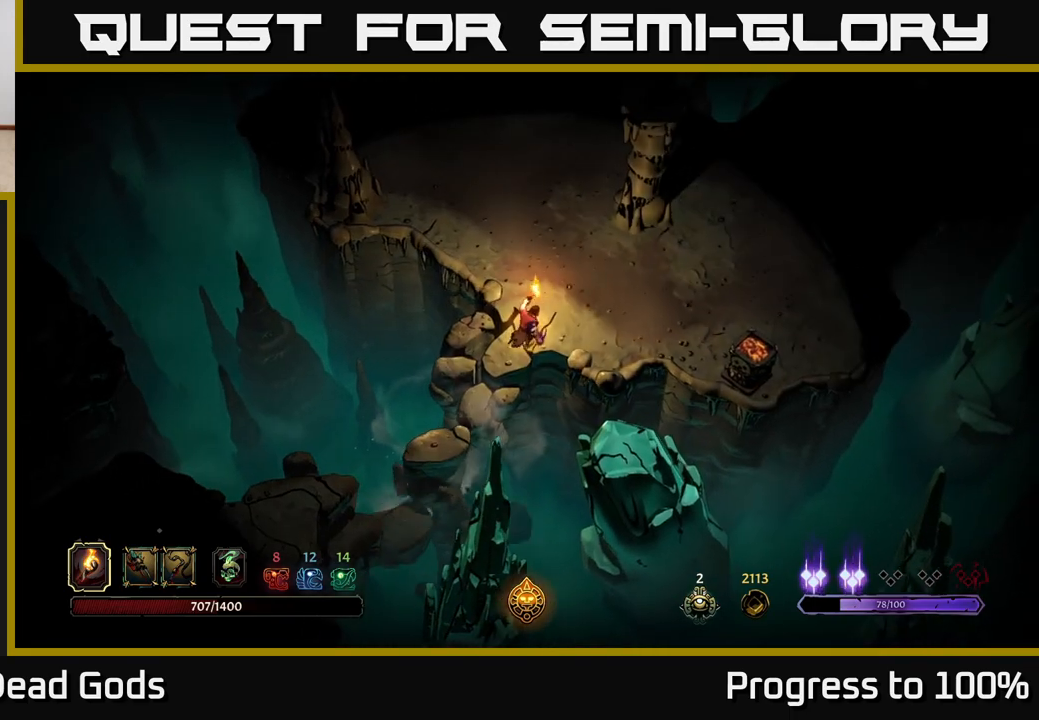
{"buttons": [], "left_stick": "up", "right_stick": "center", "events": [[367, "left_stick", "up"]]}
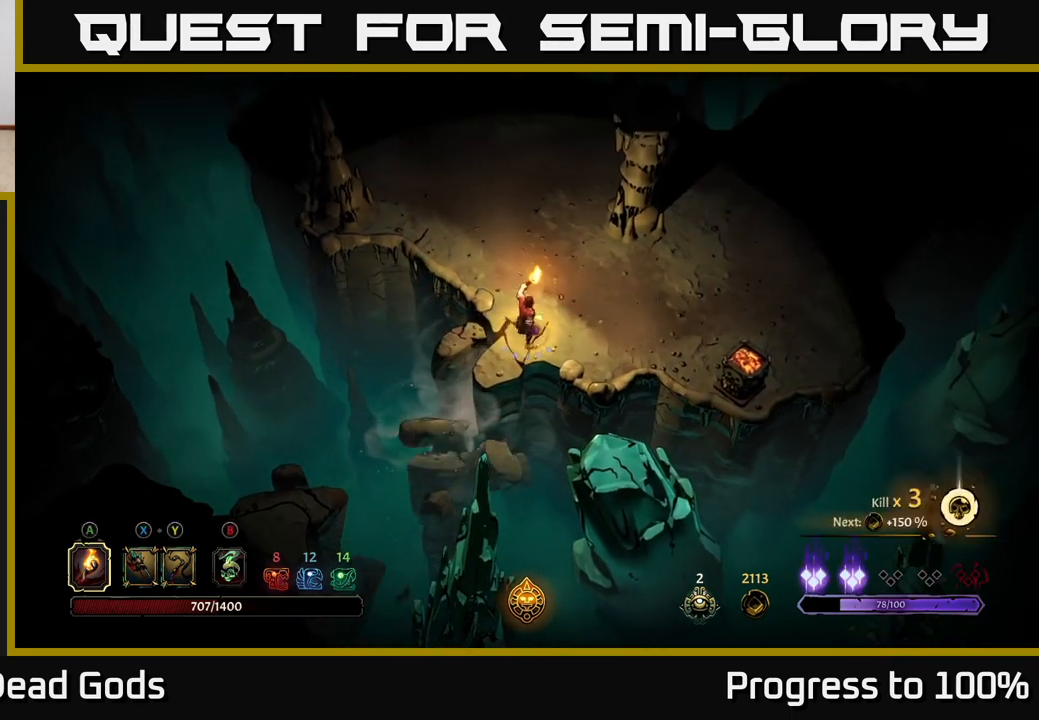
{"buttons": [], "left_stick": "up", "right_stick": "center", "events": []}
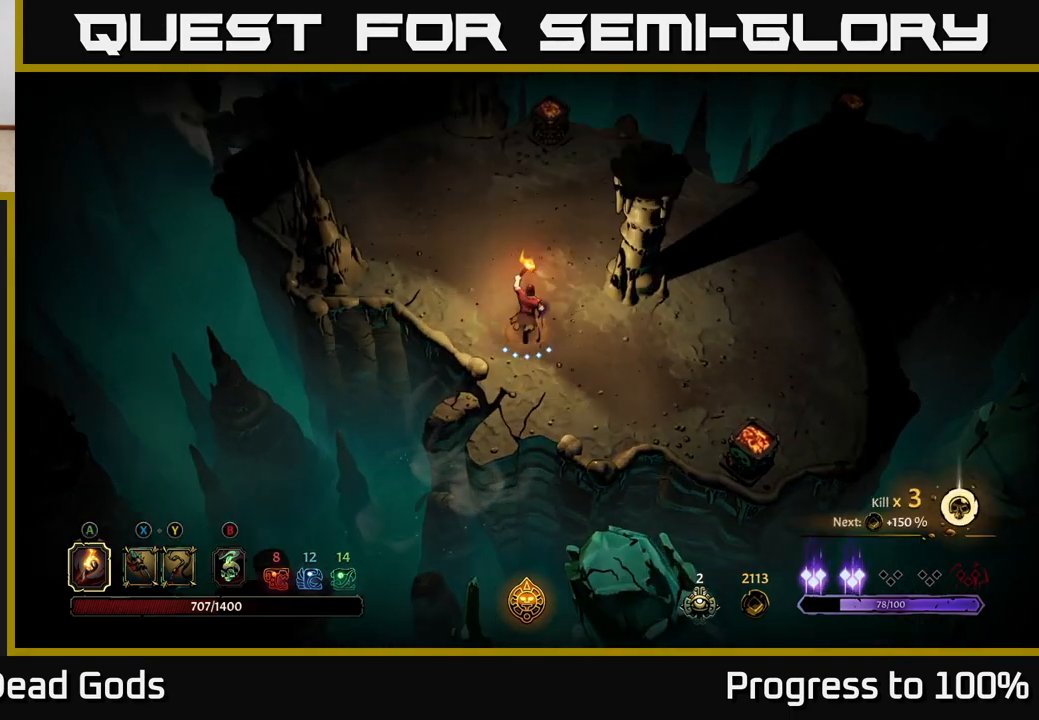
{"buttons": [], "left_stick": "up-left", "right_stick": "center", "events": [[450, "left_stick", "up-left"]]}
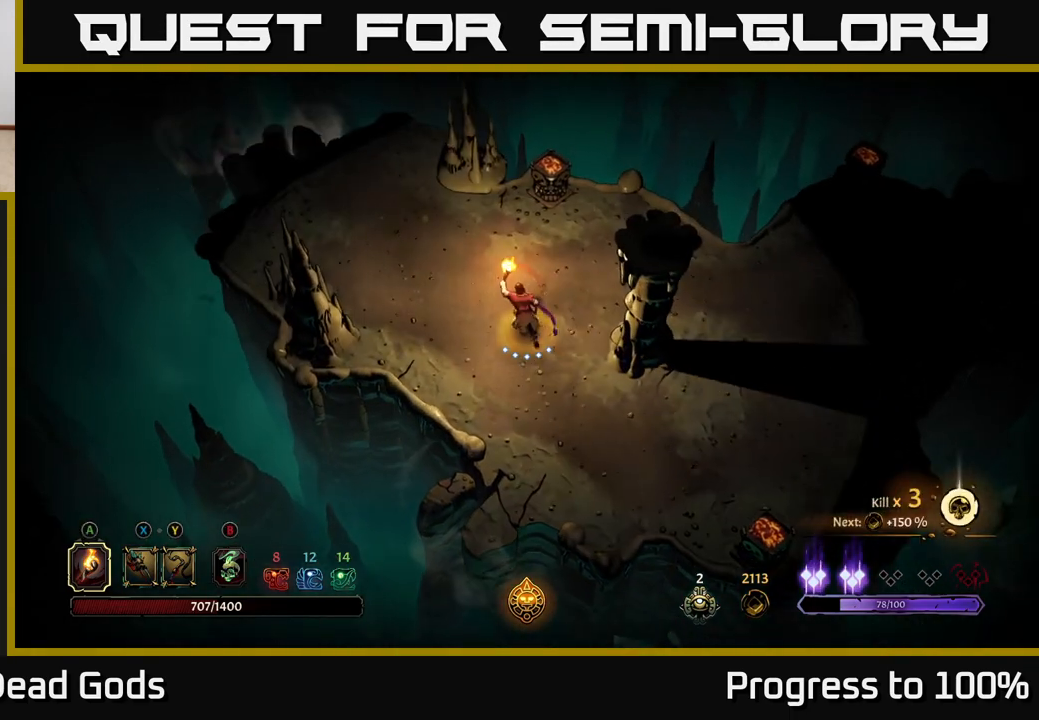
{"buttons": [], "left_stick": "right", "right_stick": "center", "events": [[350, "left_stick", "up-right"], [433, "left_stick", "right"]]}
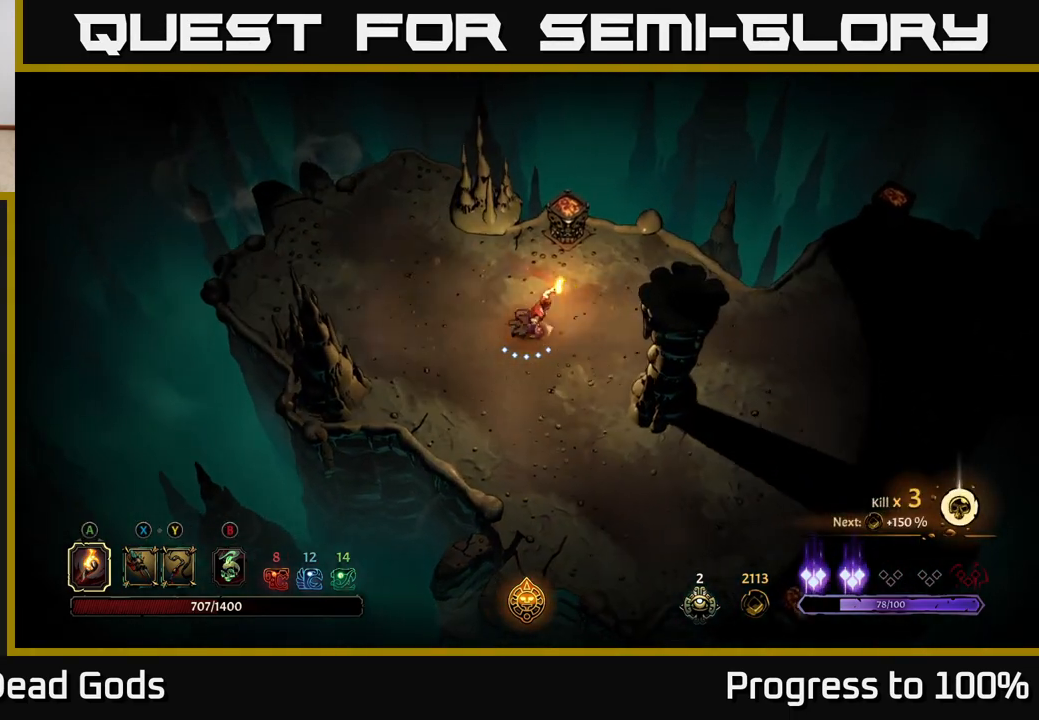
{"buttons": [], "left_stick": "right", "right_stick": "center", "events": [[317, "R2", "down"], [483, "R2", "up"]]}
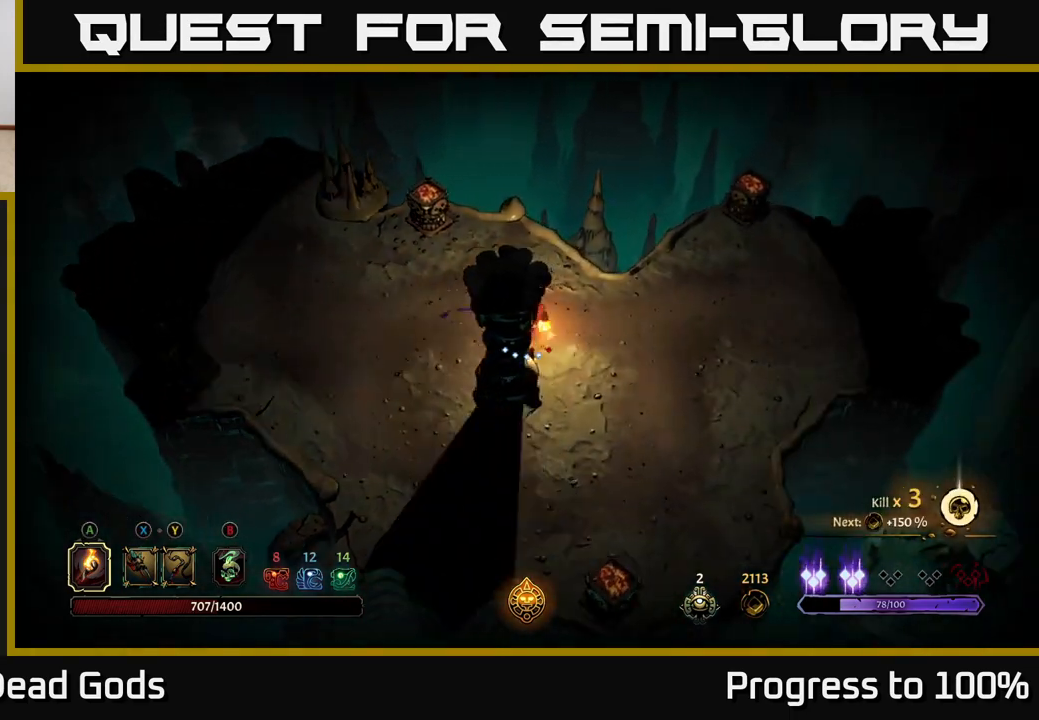
{"buttons": [], "left_stick": "up-right", "right_stick": "center", "events": [[317, "left_stick", "up-right"]]}
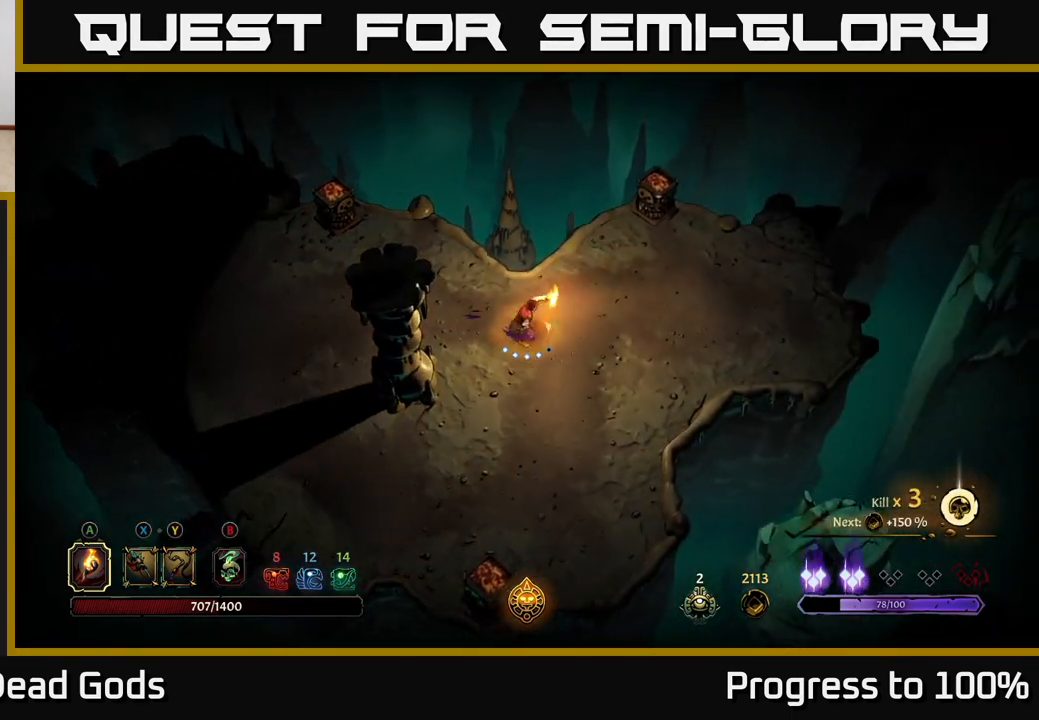
{"buttons": [], "left_stick": "up-right", "right_stick": "center", "events": []}
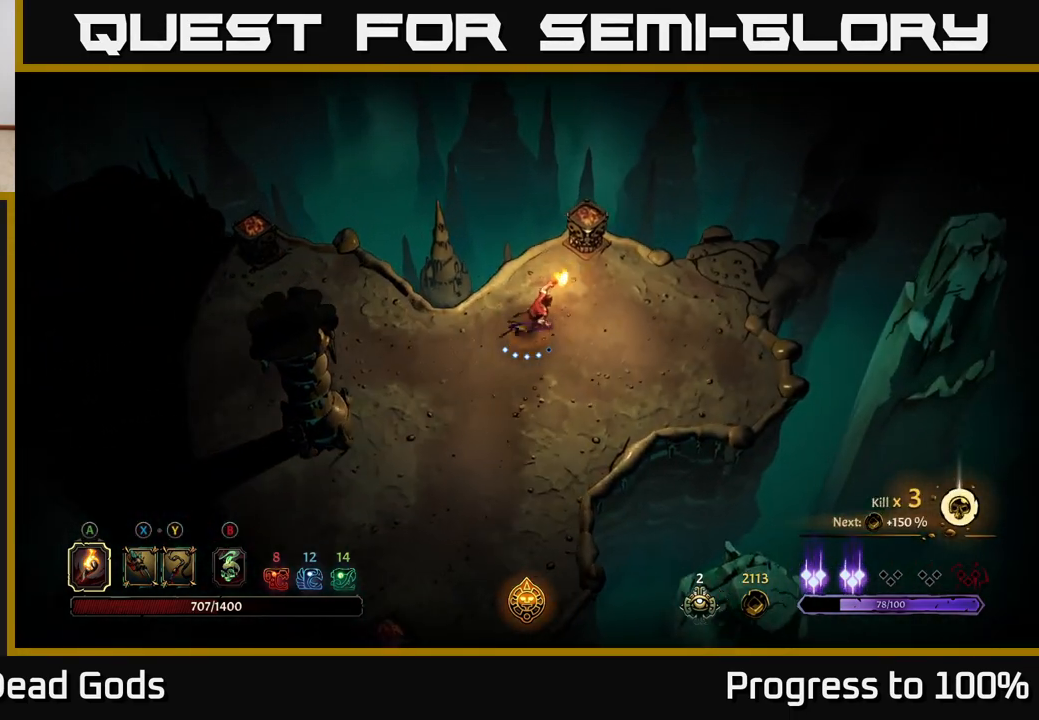
{"buttons": [], "left_stick": "up-right", "right_stick": "center", "events": []}
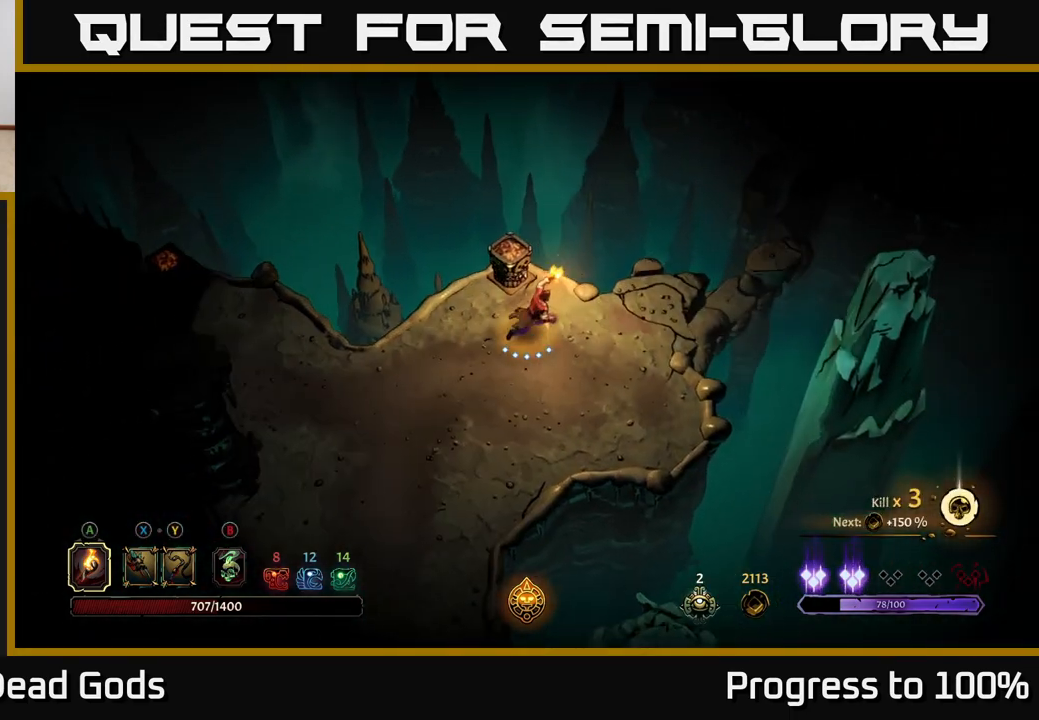
{"buttons": ["R1"], "left_stick": "up-right", "right_stick": "center", "events": [[67, "R1", "down"], [133, "R1", "up"], [217, "R1", "down"], [267, "R1", "up"], [350, "R1", "down"], [400, "R1", "up"], [483, "R1", "down"]]}
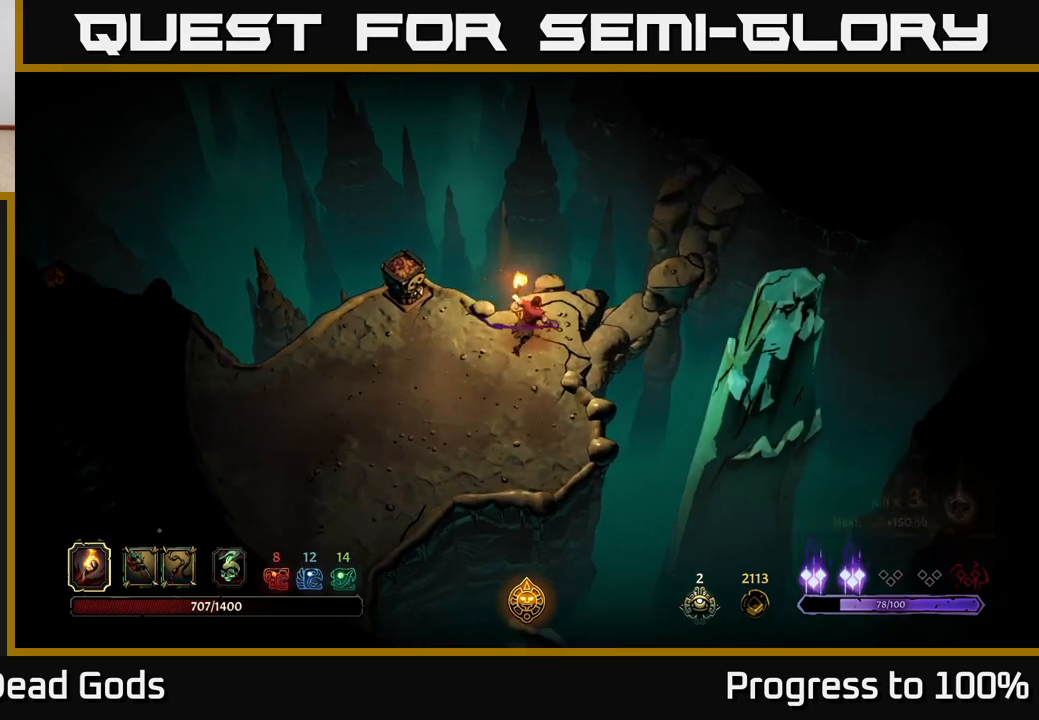
{"buttons": [], "left_stick": "center", "right_stick": "center", "events": [[33, "R1", "up"], [167, "left_stick", "center"]]}
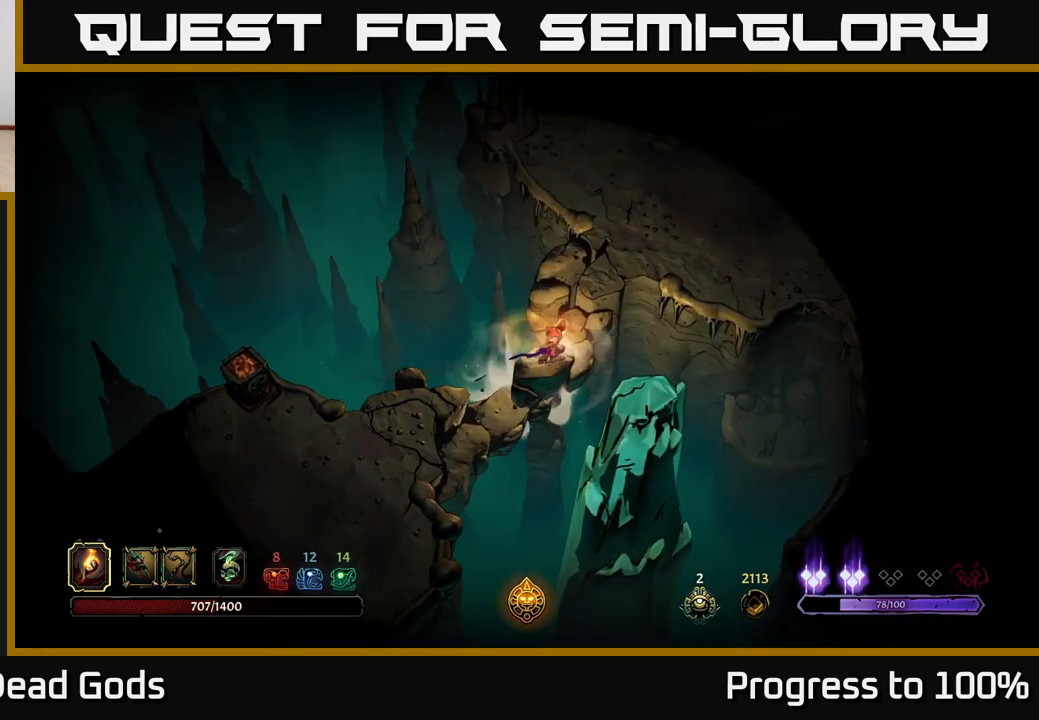
{"buttons": [], "left_stick": "up-right", "right_stick": "center", "events": [[283, "left_stick", "up"], [367, "left_stick", "up-right"]]}
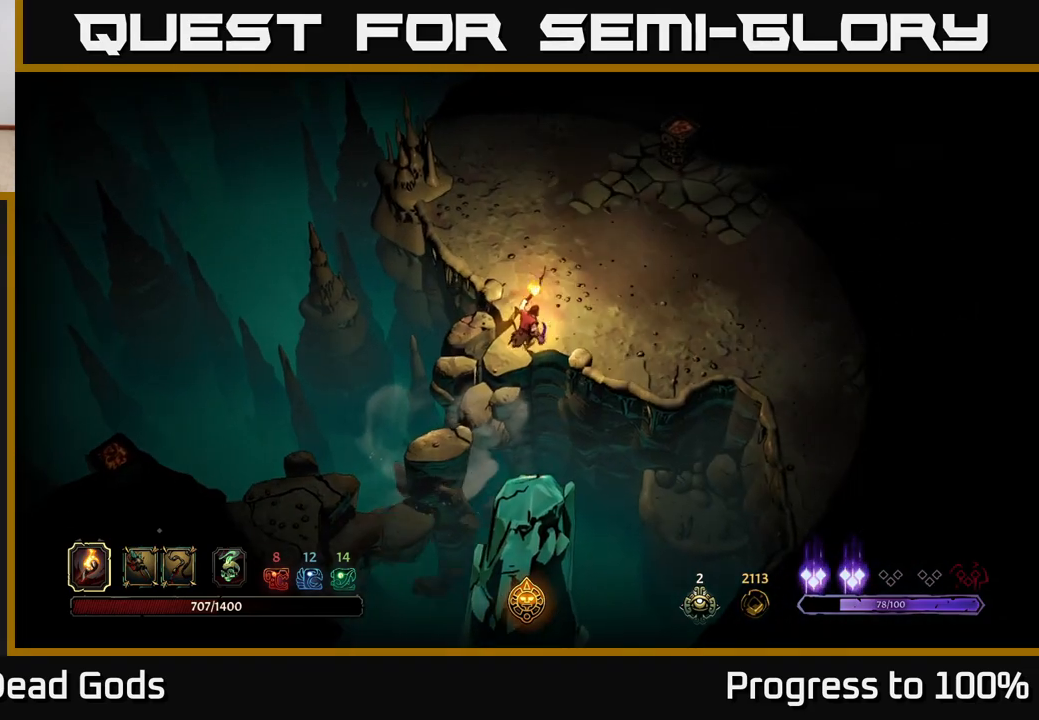
{"buttons": [], "left_stick": "up-right", "right_stick": "center", "events": []}
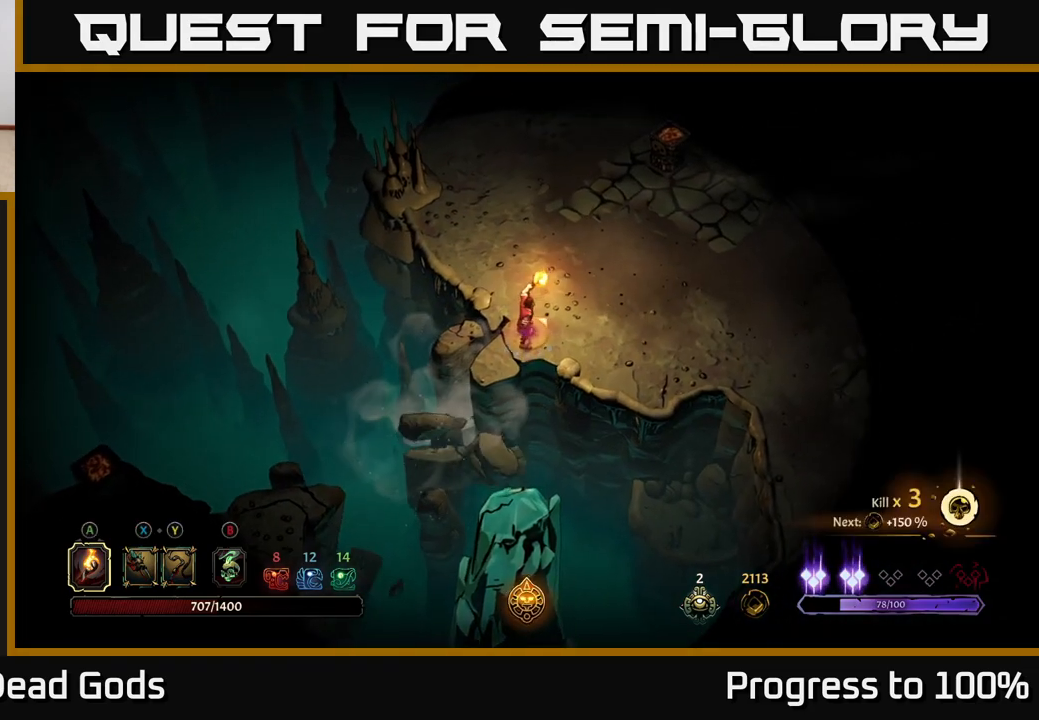
{"buttons": [], "left_stick": "right", "right_stick": "center", "events": [[333, "left_stick", "right"]]}
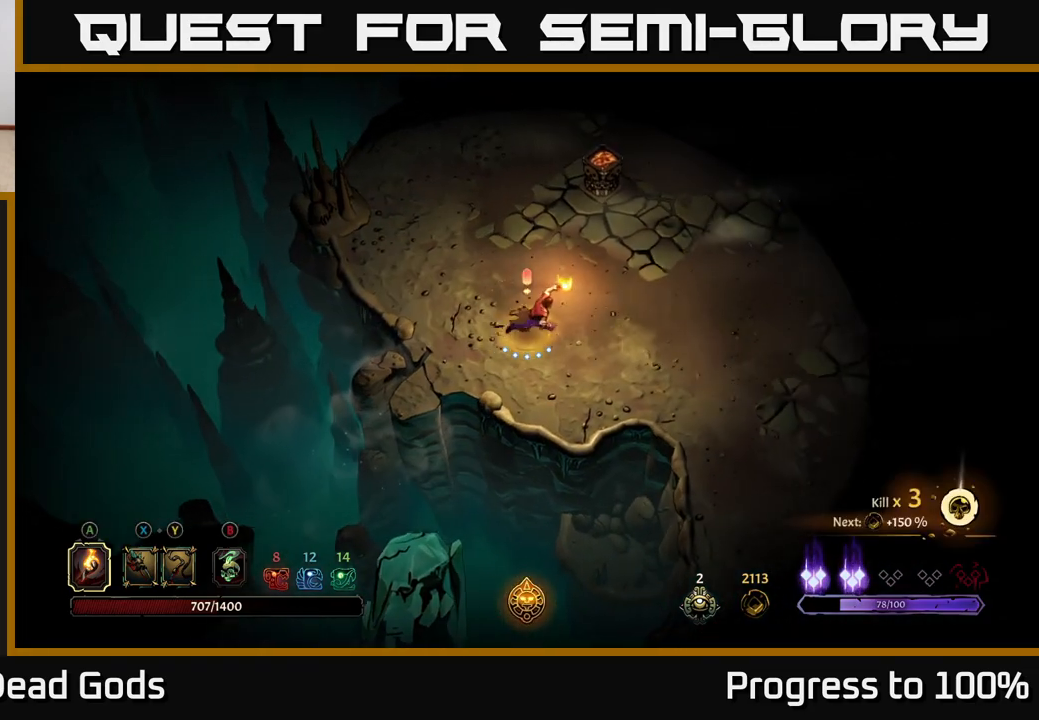
{"buttons": [], "left_stick": "right", "right_stick": "center", "events": [[400, "B", "down"], [450, "B", "up"]]}
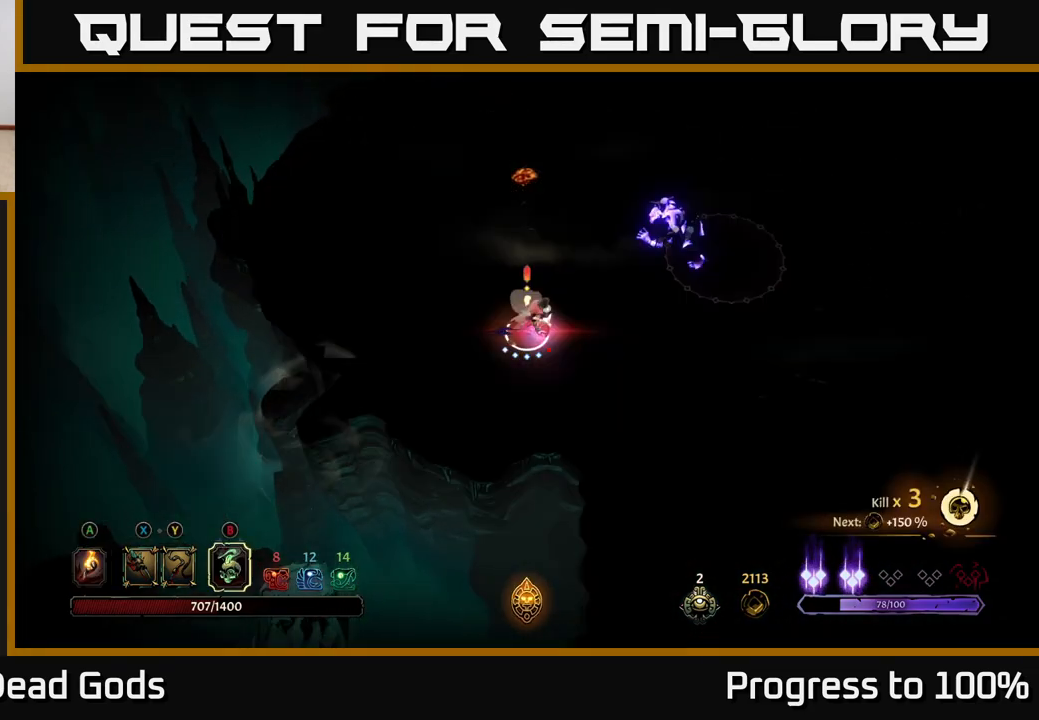
{"buttons": [], "left_stick": "up-right", "right_stick": "center", "events": [[17, "B", "down"], [67, "B", "up"], [300, "left_stick", "up-right"]]}
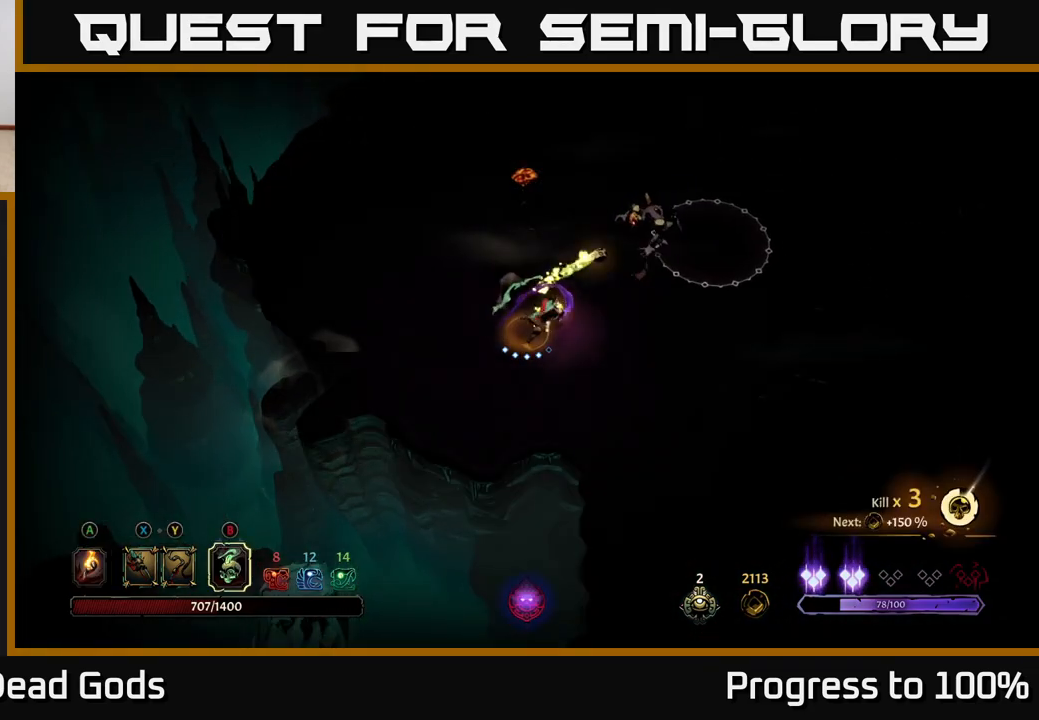
{"buttons": ["X"], "left_stick": "up-right", "right_stick": "center", "events": [[33, "X", "down"], [100, "X", "up"], [183, "X", "down"], [233, "X", "up"], [333, "X", "down"], [383, "X", "up"], [483, "X", "down"]]}
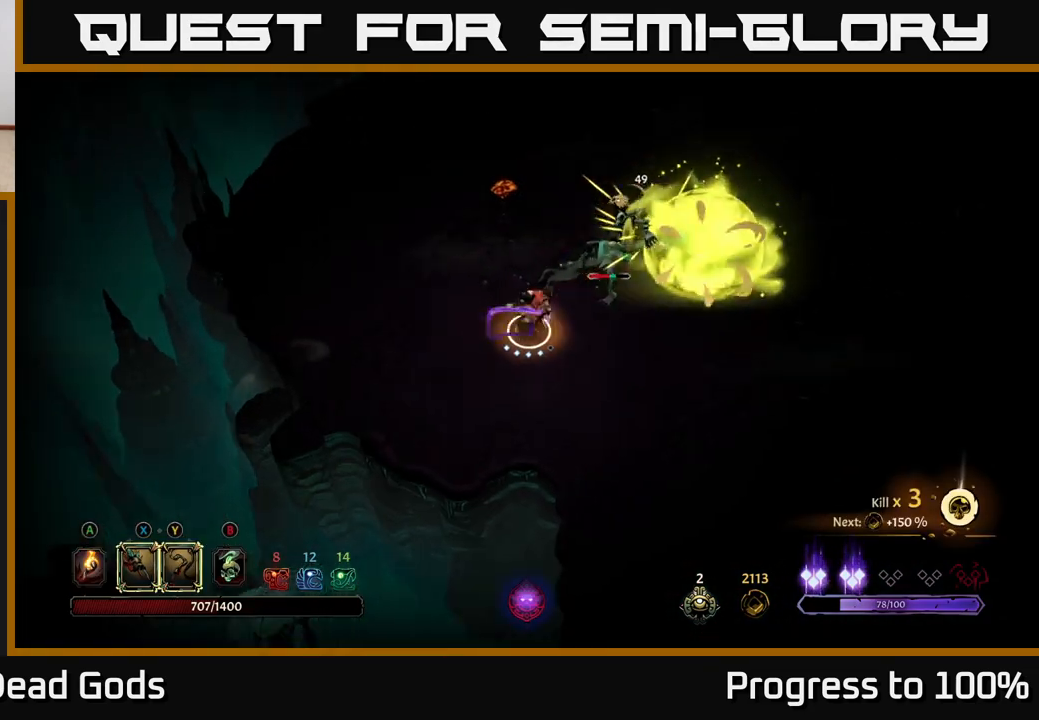
{"buttons": ["X"], "left_stick": "up-right", "right_stick": "center", "events": [[100, "X", "up"], [267, "X", "down"], [367, "X", "up"], [467, "X", "down"]]}
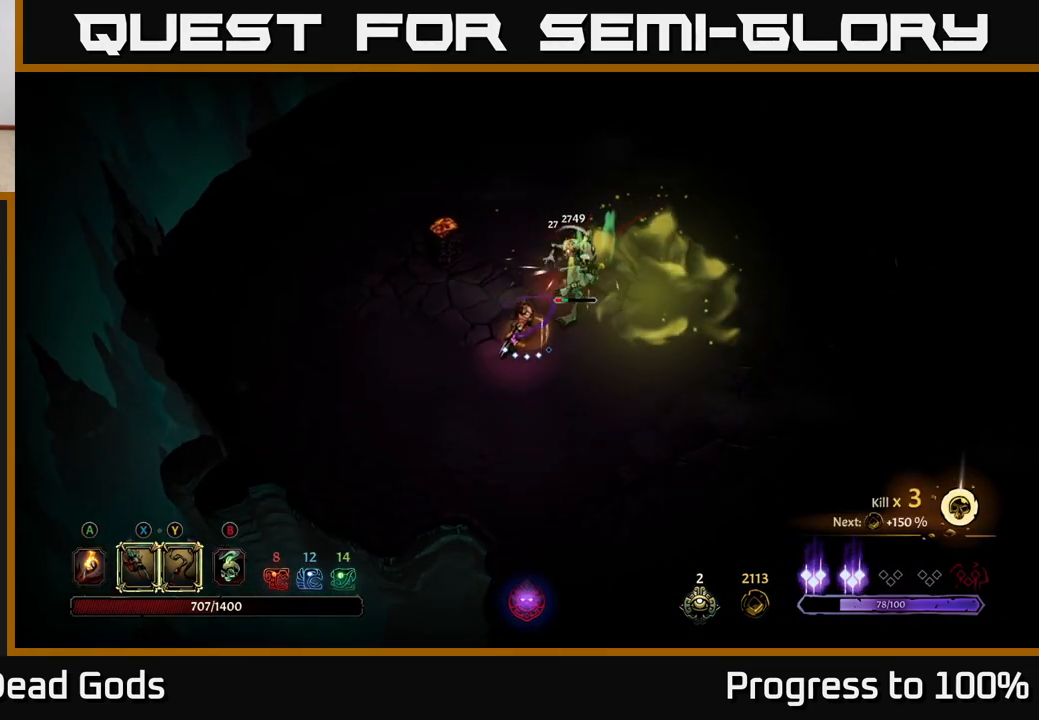
{"buttons": [], "left_stick": "center", "right_stick": "center", "events": [[67, "X", "up"], [183, "Y", "down"], [267, "Y", "up"], [500, "left_stick", "center"]]}
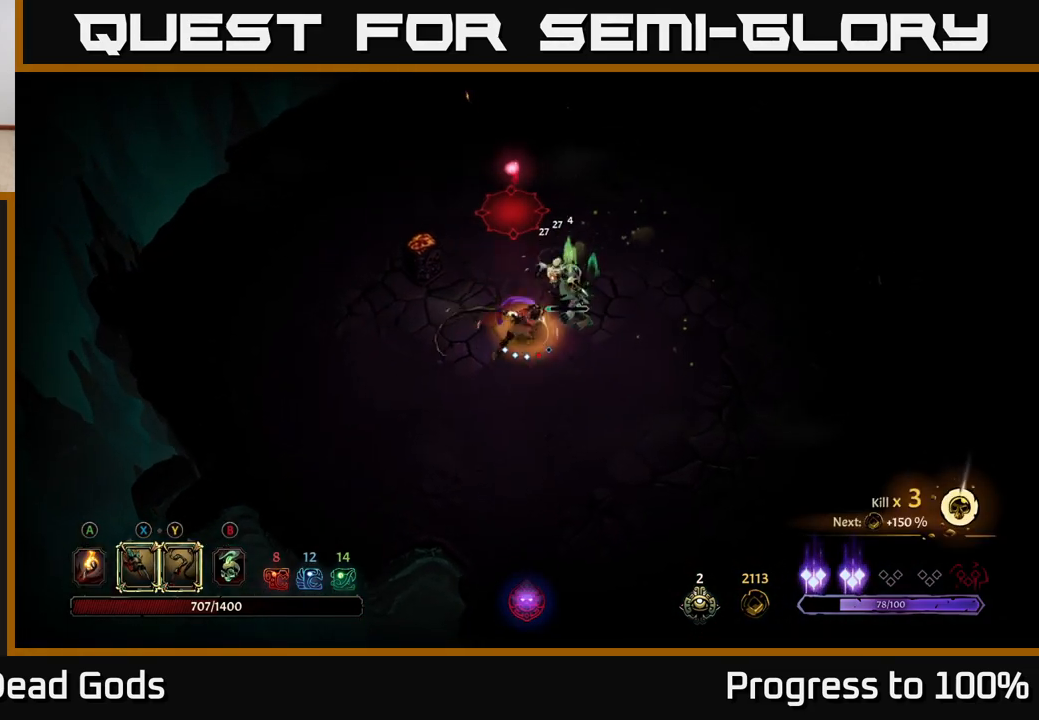
{"buttons": [], "left_stick": "up", "right_stick": "center", "events": [[300, "left_stick", "up"]]}
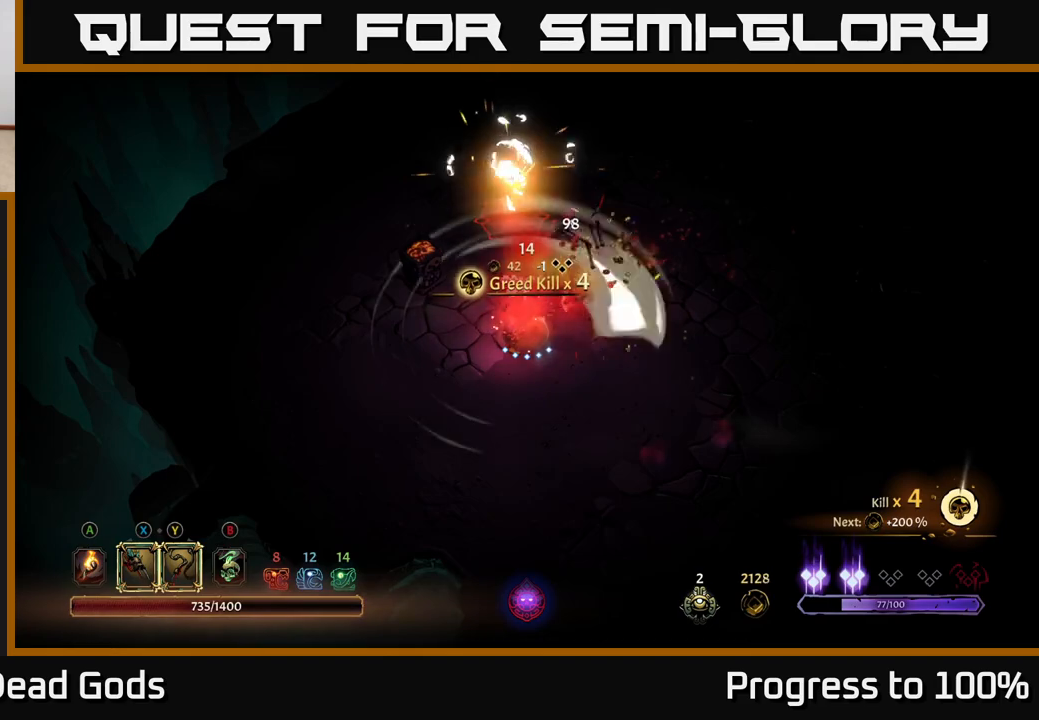
{"buttons": [], "left_stick": "up", "right_stick": "center", "events": [[17, "left_stick", "right"], [183, "left_stick", "up"], [250, "X", "down"], [350, "X", "up"]]}
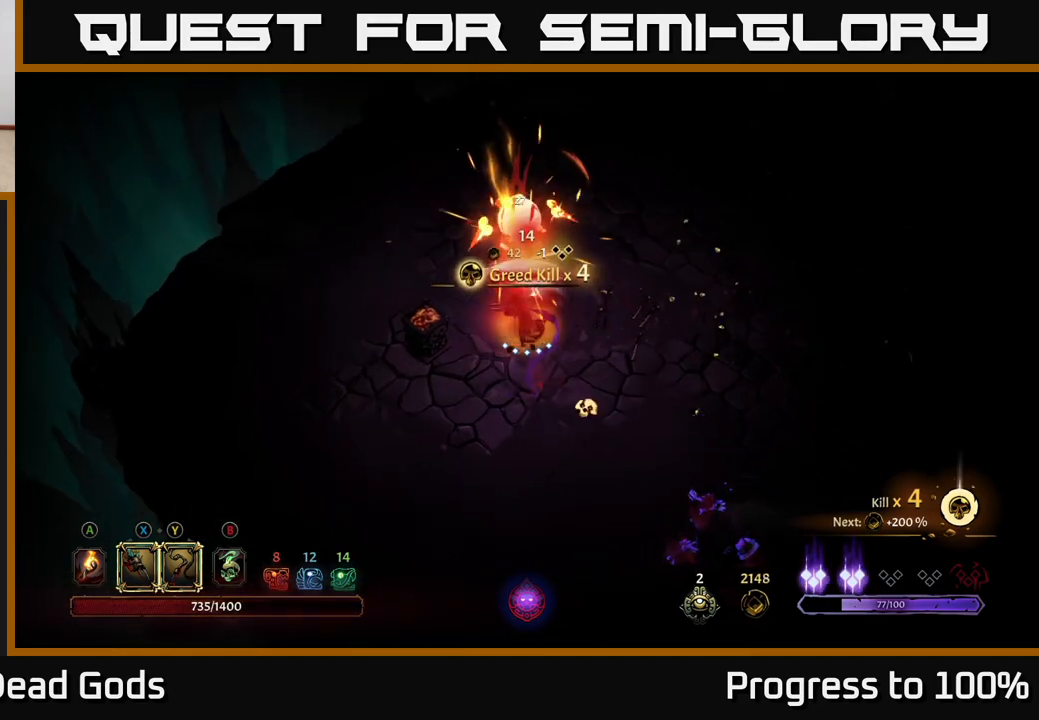
{"buttons": ["X"], "left_stick": "up", "right_stick": "center", "events": [[17, "X", "down"], [133, "X", "up"], [233, "X", "down"], [350, "X", "up"], [467, "X", "down"]]}
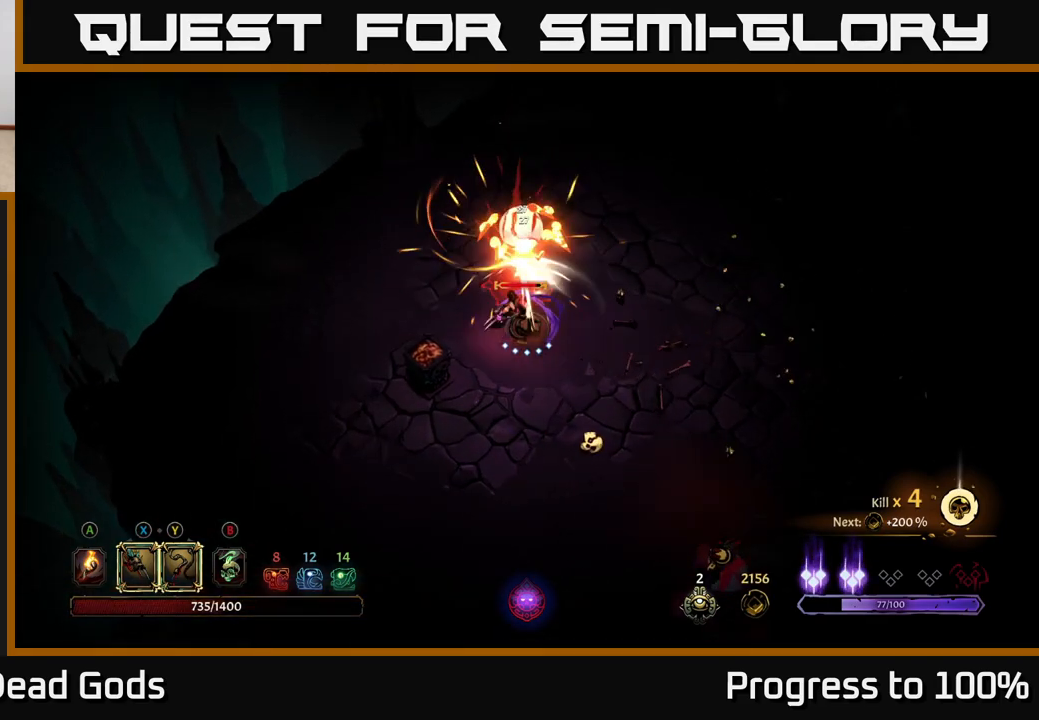
{"buttons": ["R2"], "left_stick": "up-right", "right_stick": "center", "events": [[83, "X", "up"], [383, "left_stick", "up-right"], [417, "R2", "down"]]}
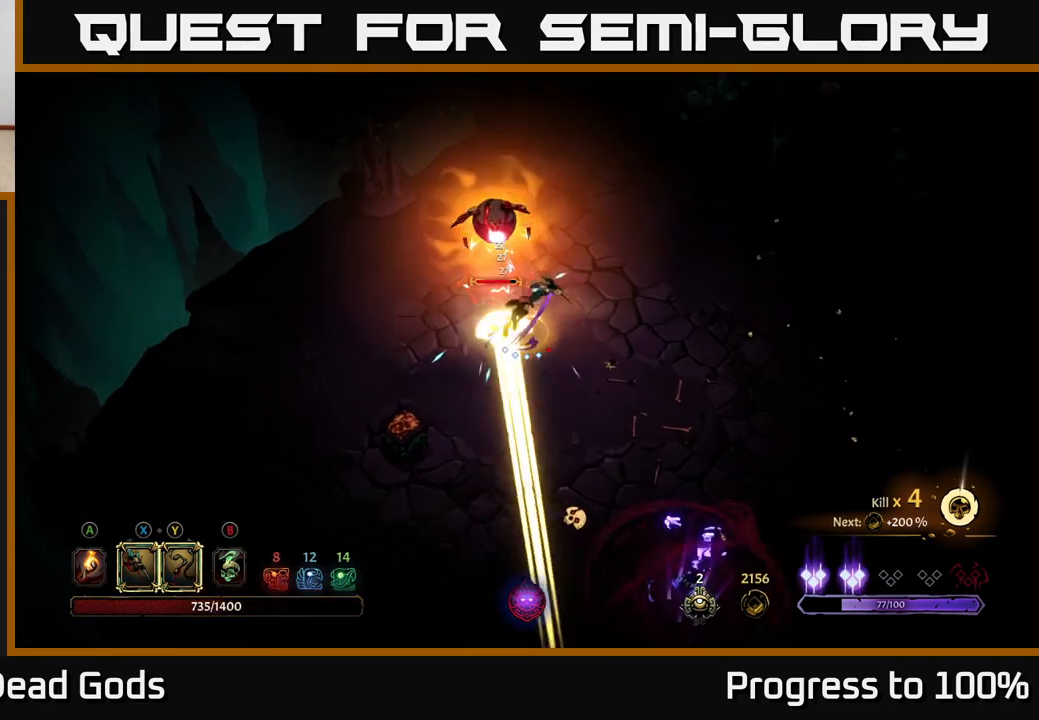
{"buttons": [], "left_stick": "left", "right_stick": "center", "events": [[167, "R2", "up"], [217, "left_stick", "up-left"], [333, "left_stick", "center"], [500, "left_stick", "left"]]}
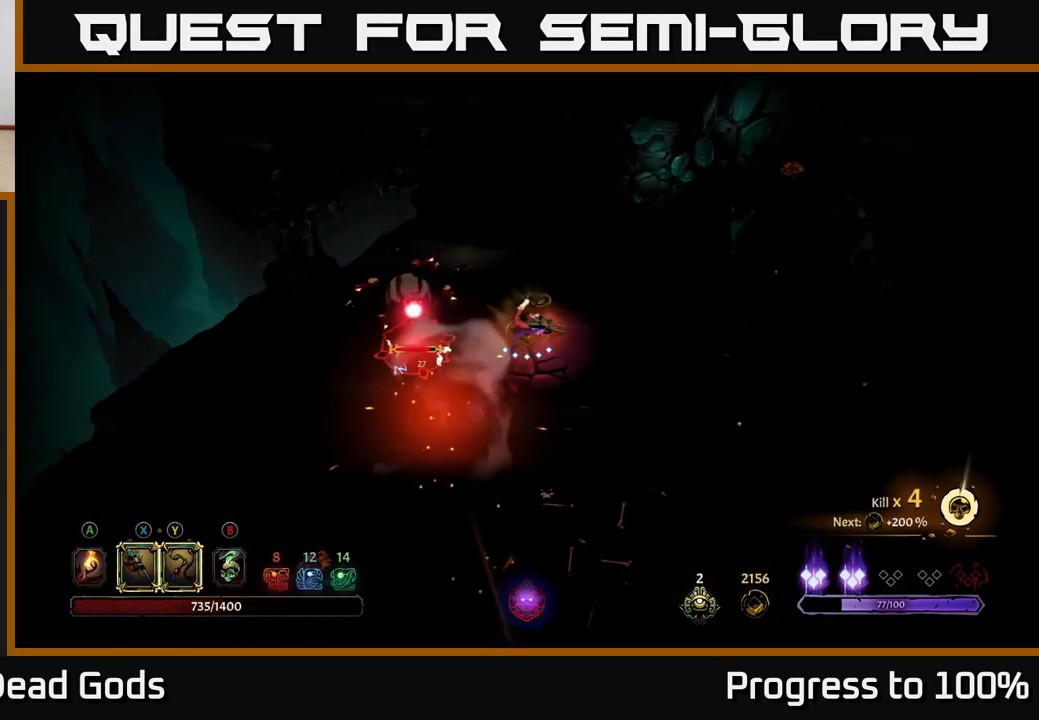
{"buttons": [], "left_stick": "left", "right_stick": "center", "events": [[83, "left_stick", "center"], [150, "left_stick", "right"], [400, "left_stick", "left"], [417, "A", "down"], [483, "A", "up"]]}
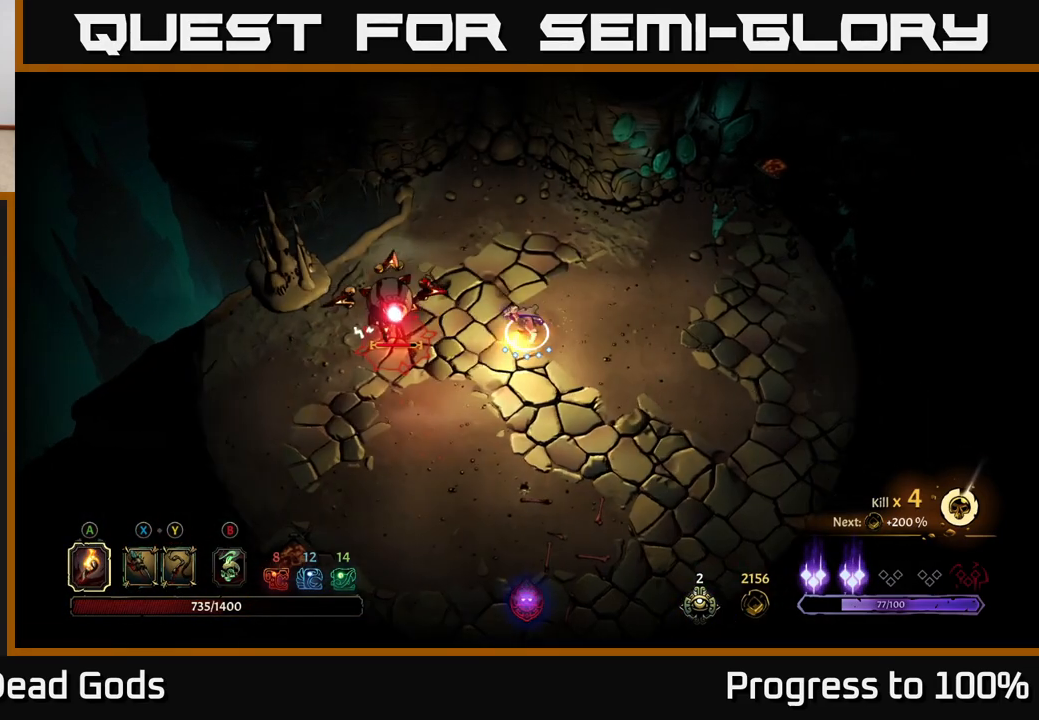
{"buttons": [], "left_stick": "center", "right_stick": "center", "events": [[50, "A", "down"], [100, "A", "up"], [333, "left_stick", "center"]]}
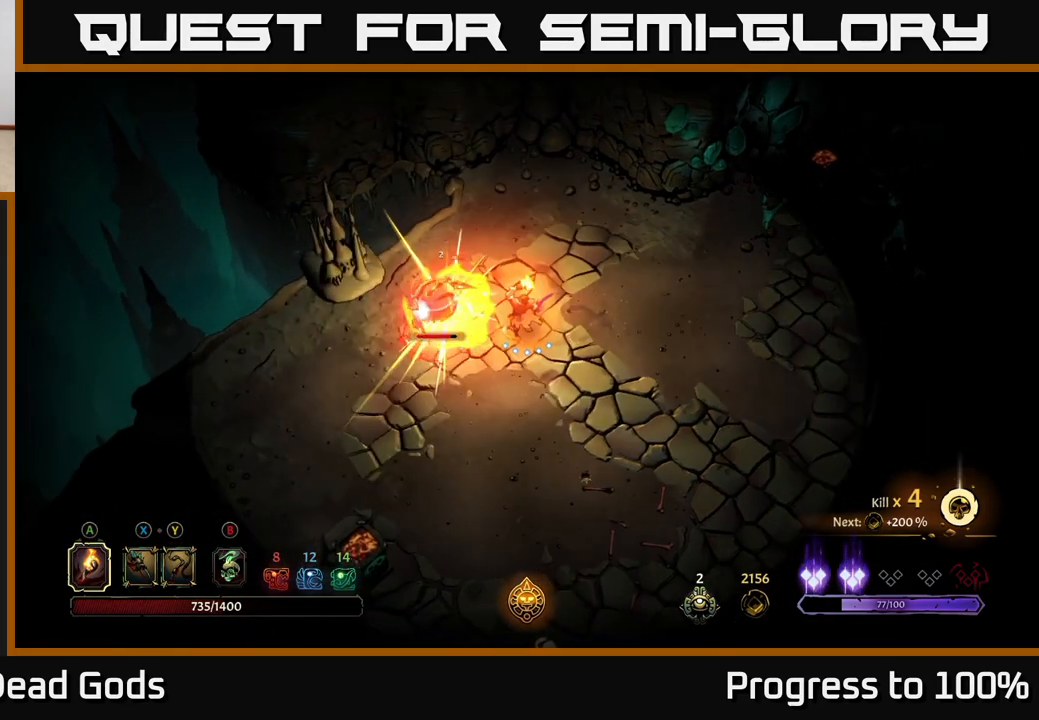
{"buttons": [], "left_stick": "center", "right_stick": "center", "events": [[217, "X", "down"], [317, "X", "up"], [400, "X", "down"], [467, "X", "up"]]}